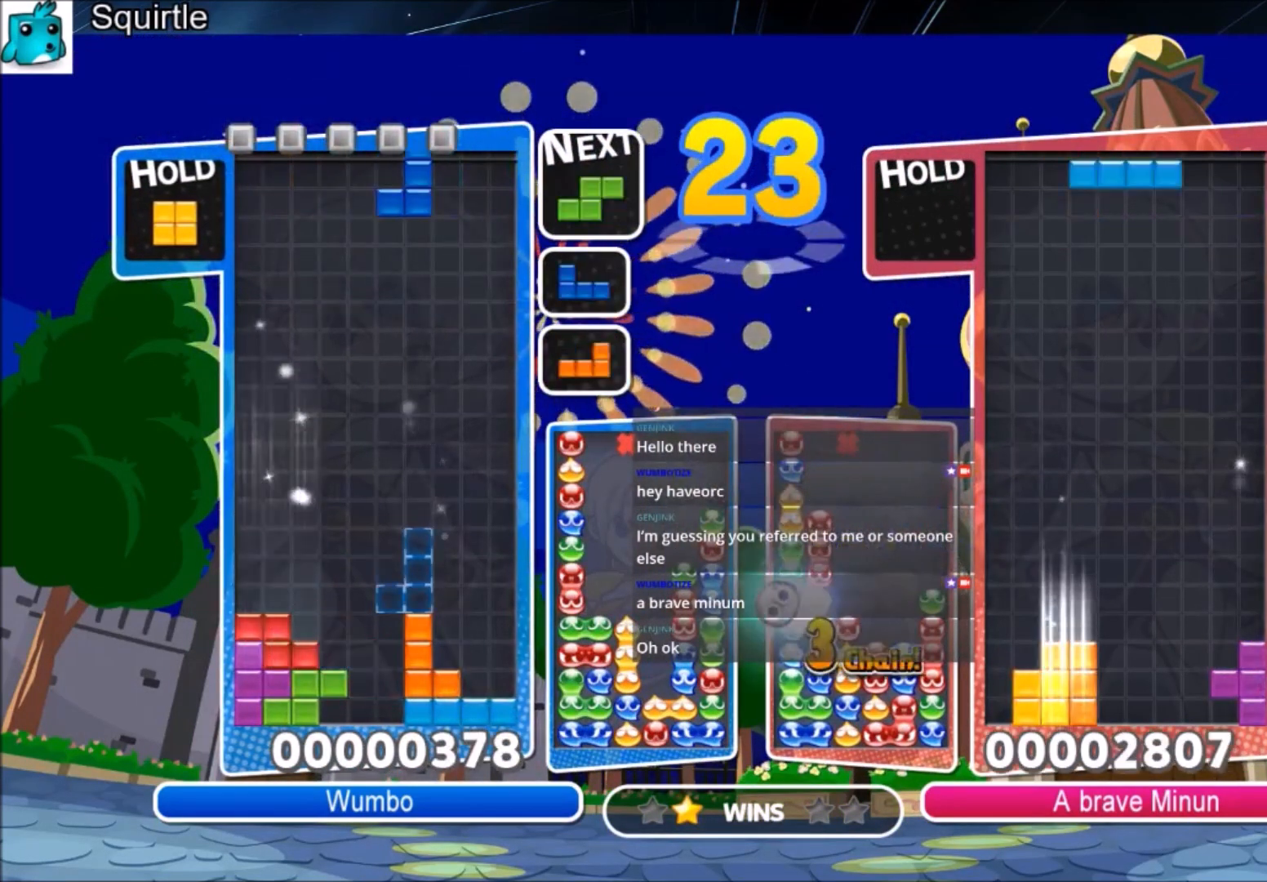
Gameplay with keyboard; each line is a JSON object with the keys held at the frame after it. "events" lists presses ("down") and releases ("up") of "c", "down", "left", "right", "shift", "up", "x" and "z" between this image and that frame as [ms after this image, input, new state], when the widget could be followed in between. No other keys are recorded. Mouse input is not recorded.
{"keys": ["c", "right"], "events": [[34, "z", "down"], [167, "down", "down"], [167, "z", "up"], [301, "down", "up"], [401, "c", "down"]]}
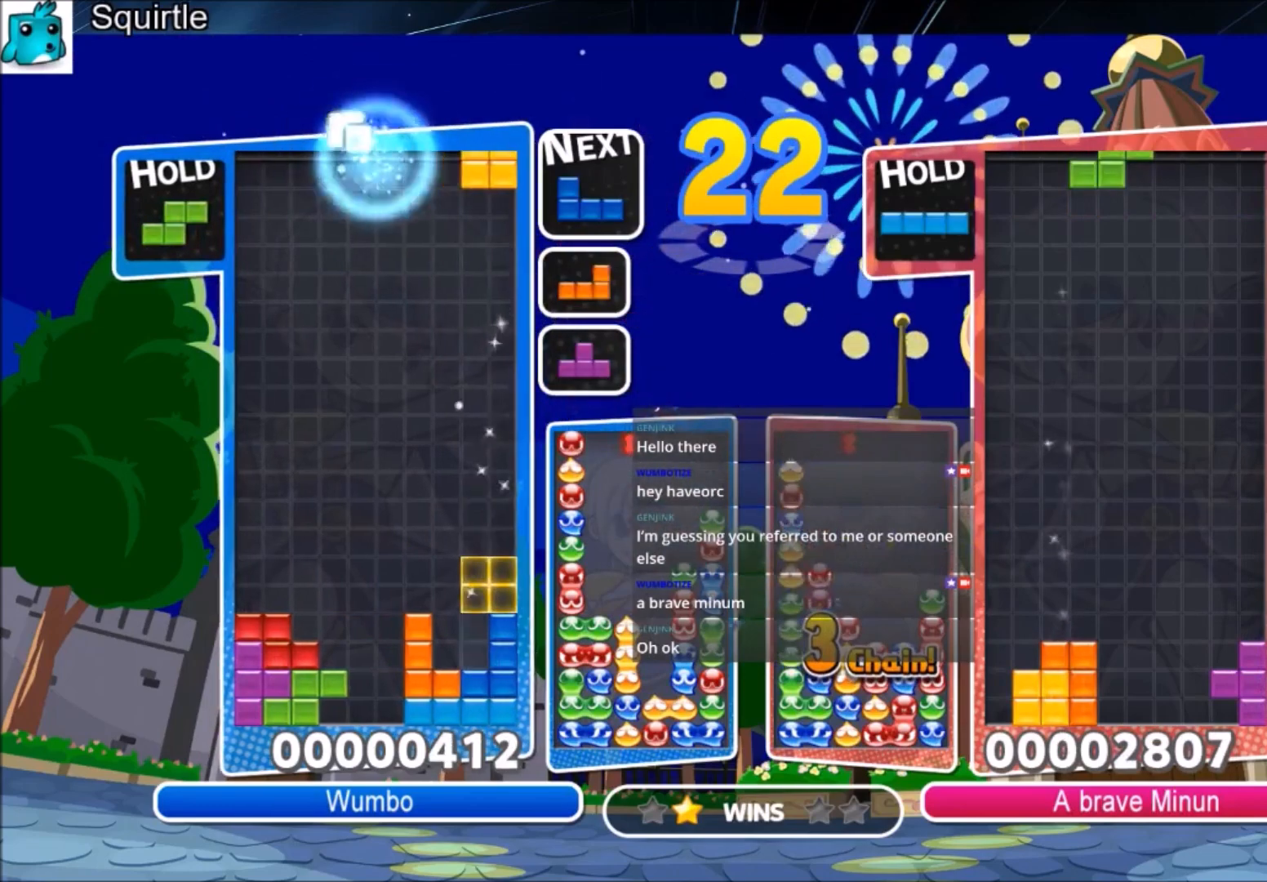
{"keys": ["c", "up"], "events": [[100, "c", "up"], [167, "left", "down"], [167, "right", "up"], [267, "down", "down"], [333, "left", "up"], [400, "down", "up"], [500, "c", "down"], [500, "up", "down"]]}
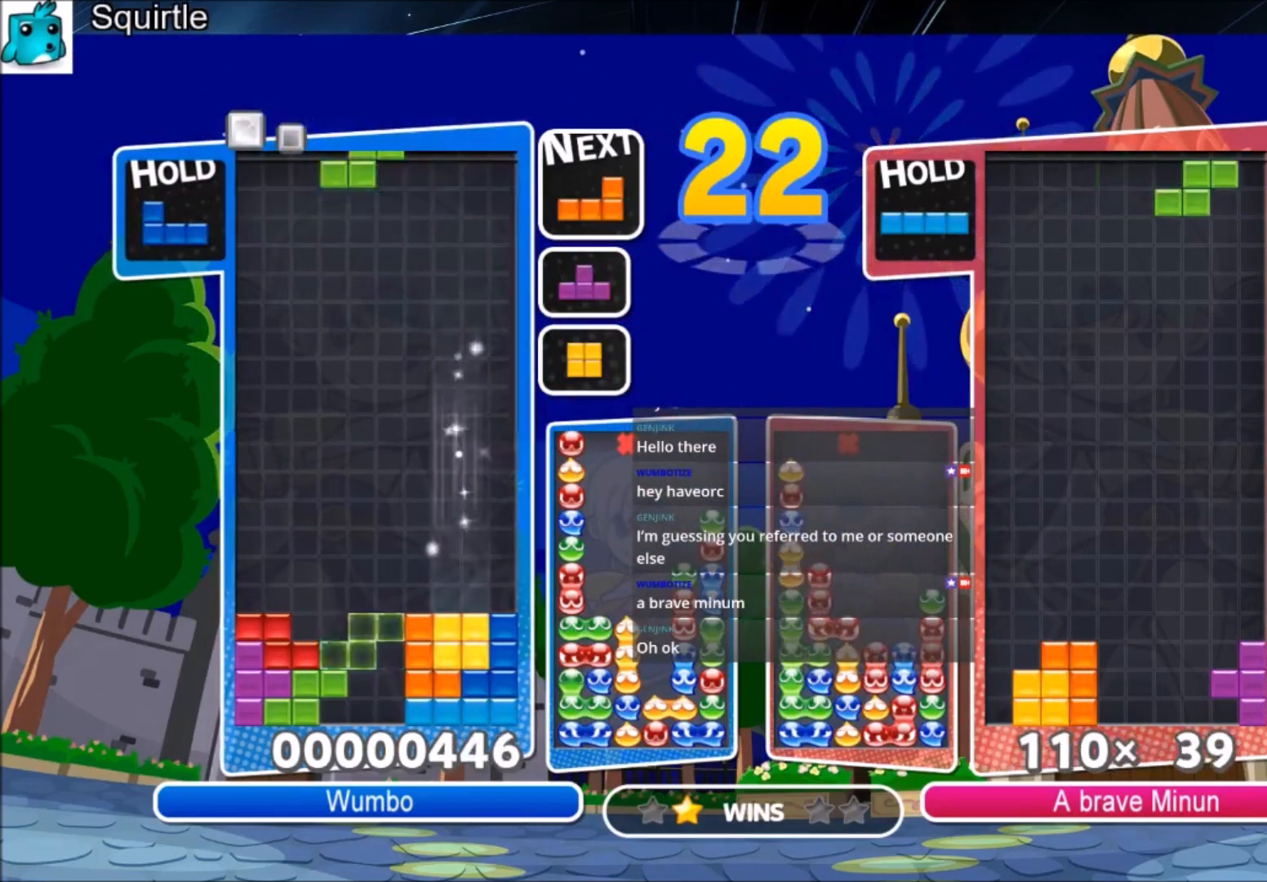
{"keys": ["up"], "events": [[100, "x", "down"], [234, "c", "up"], [301, "x", "up"]]}
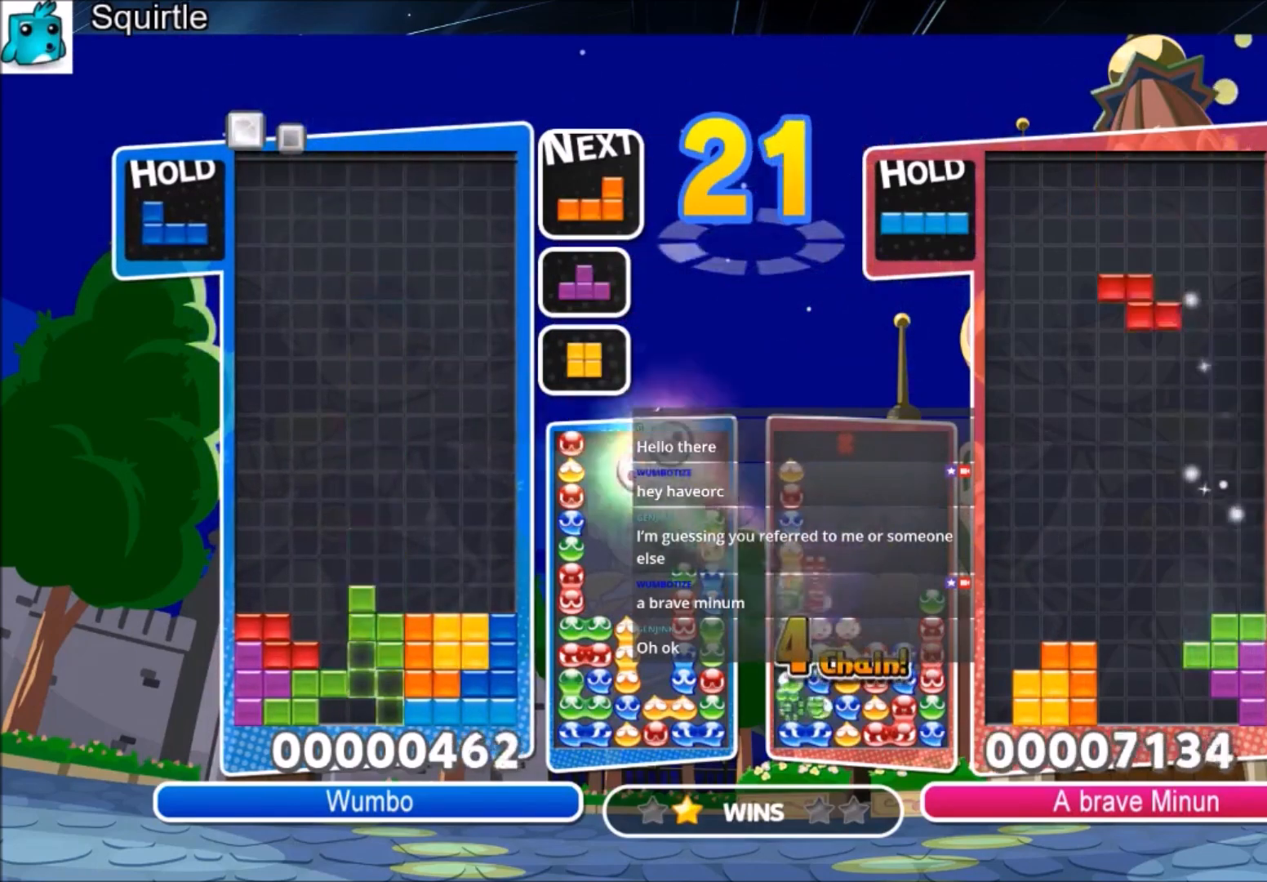
{"keys": [], "events": [[167, "up", "up"], [167, "x", "down"], [267, "down", "down"], [400, "x", "up"], [500, "down", "up"]]}
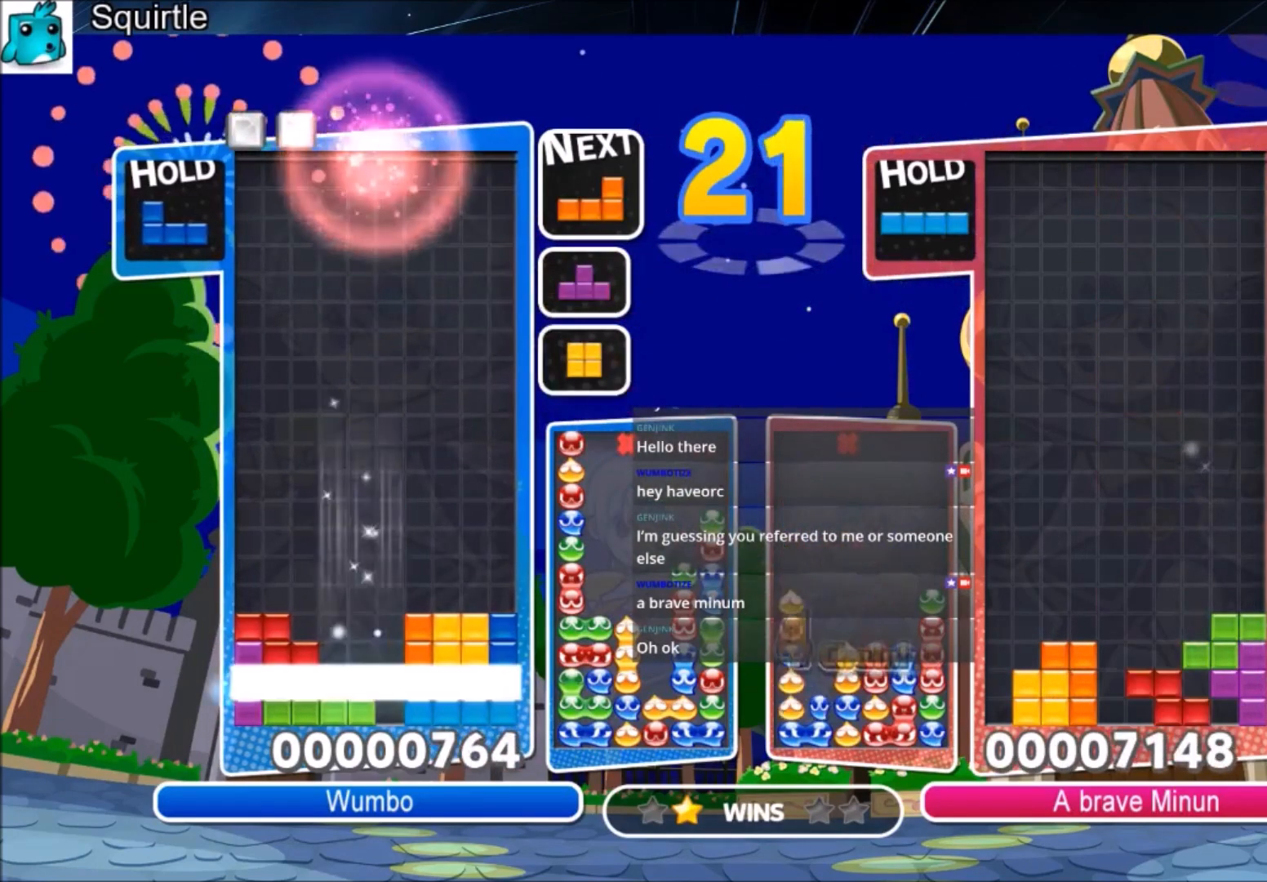
{"keys": [], "events": []}
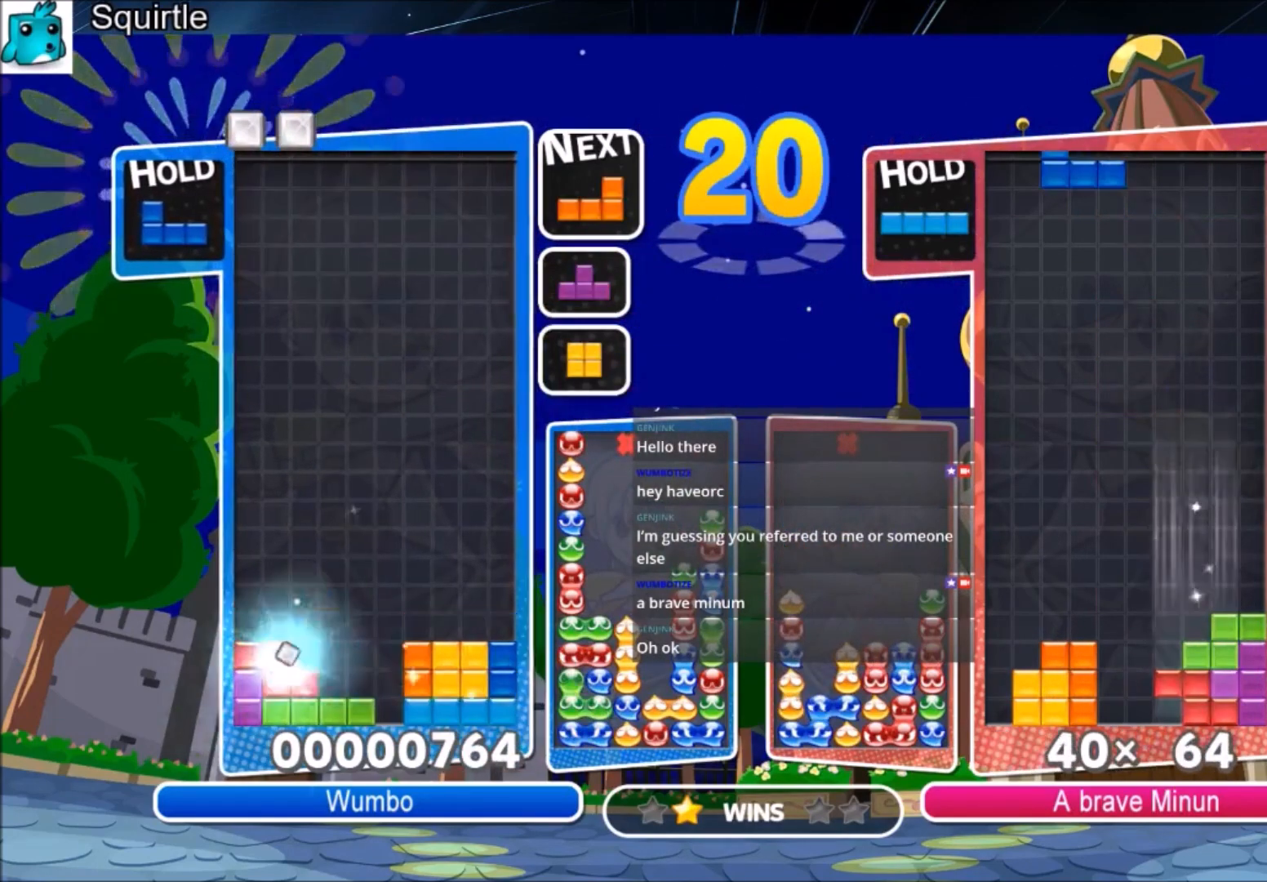
{"keys": ["left"], "events": [[467, "left", "down"]]}
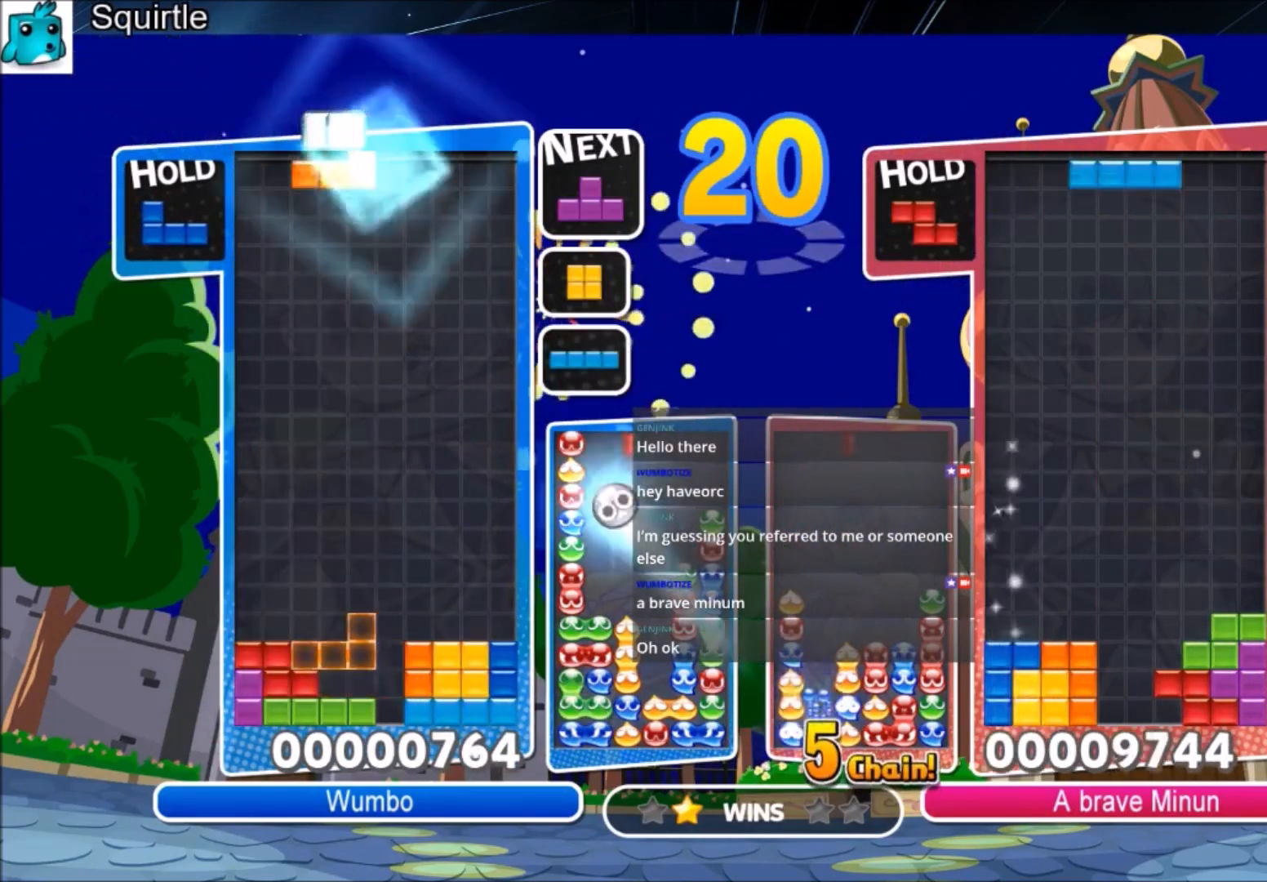
{"keys": ["down"], "events": [[34, "c", "down"], [134, "x", "down"], [200, "c", "up"], [200, "x", "up"], [367, "x", "down"], [434, "down", "down"], [501, "left", "up"], [501, "x", "up"]]}
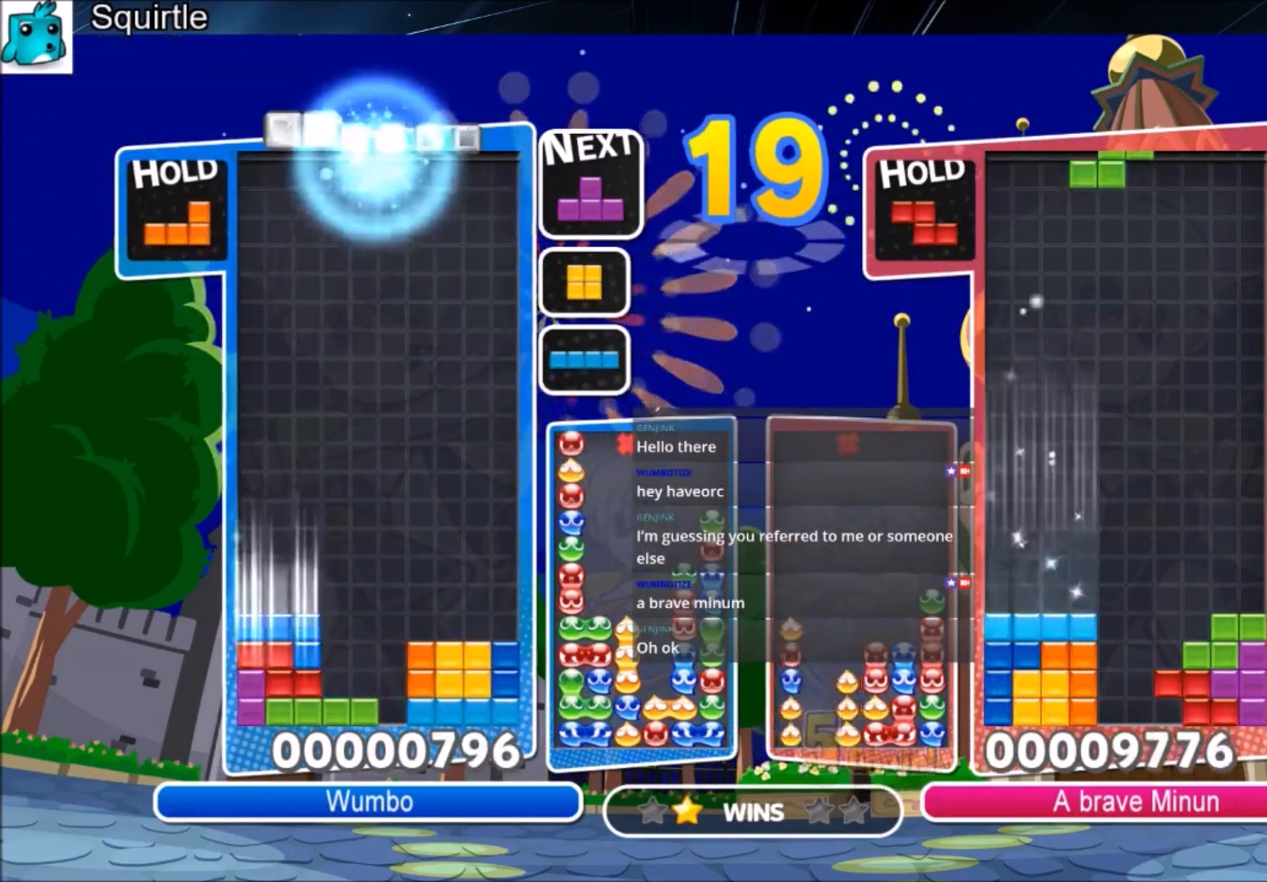
{"keys": ["right"], "events": [[33, "right", "down"], [100, "down", "up"], [233, "c", "down"], [400, "c", "up"]]}
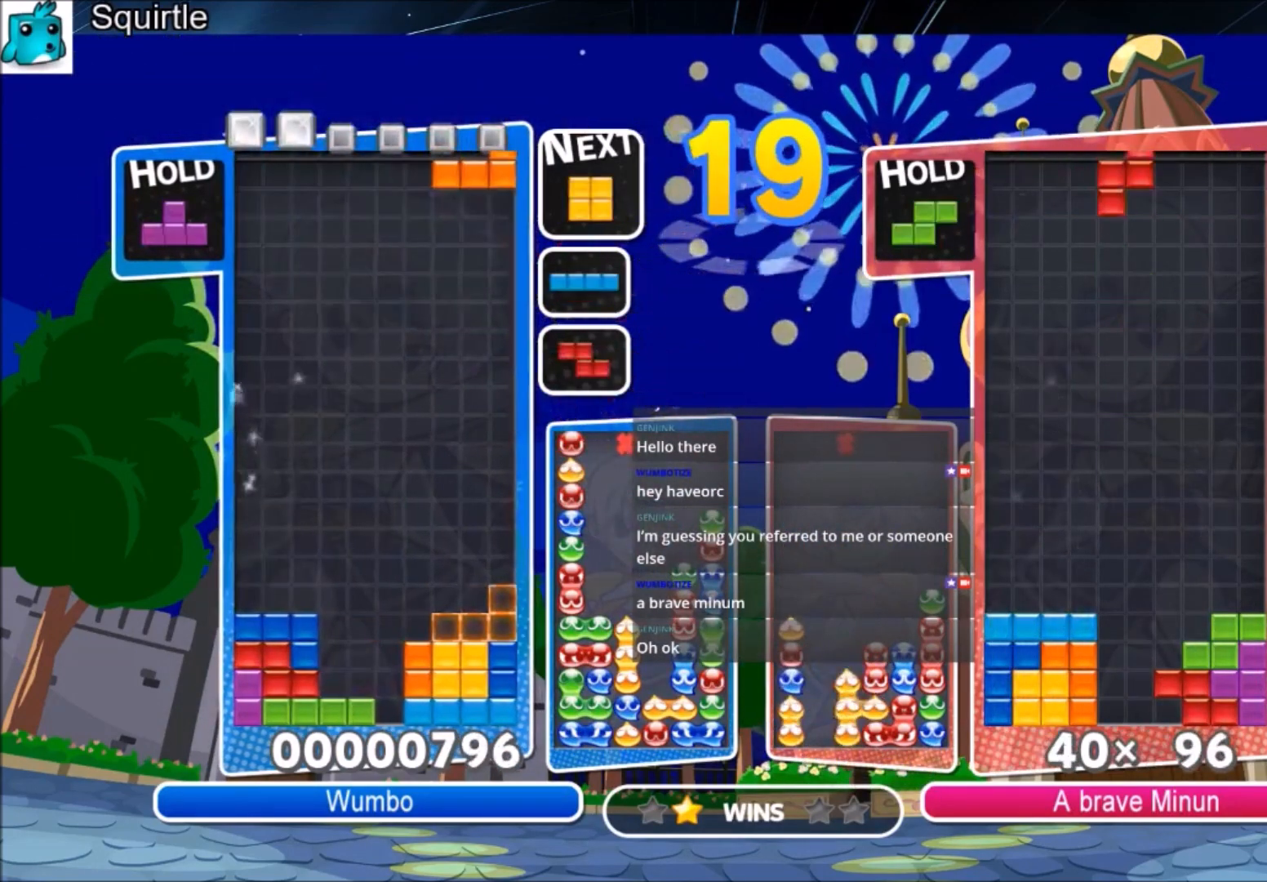
{"keys": ["left"], "events": [[67, "down", "down"], [67, "right", "up"], [100, "left", "down"], [134, "down", "up"]]}
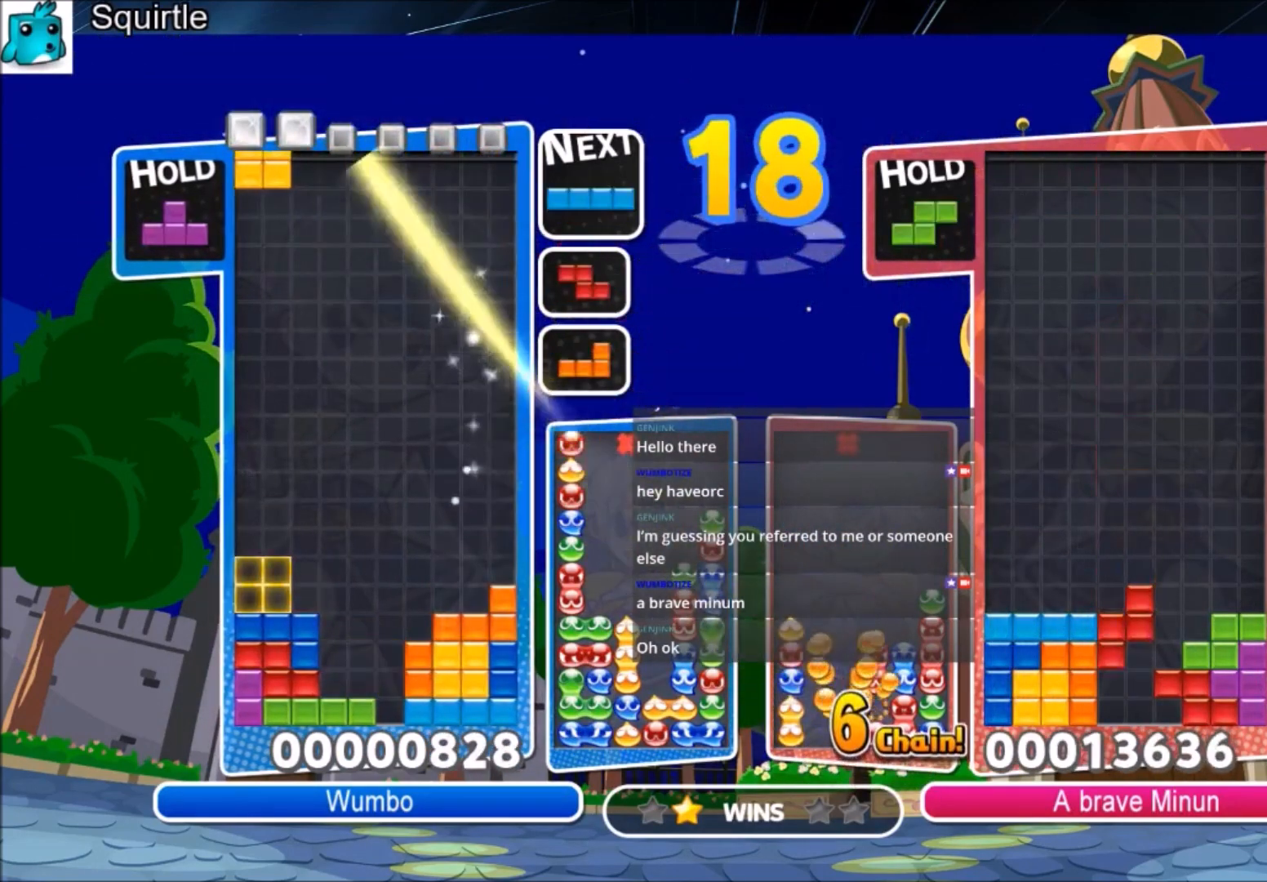
{"keys": ["down"], "events": [[33, "down", "down"], [33, "left", "up"], [167, "down", "up"], [267, "c", "down"], [300, "right", "down"], [300, "z", "down"], [400, "c", "up"], [400, "down", "down"], [434, "right", "up"], [500, "z", "up"]]}
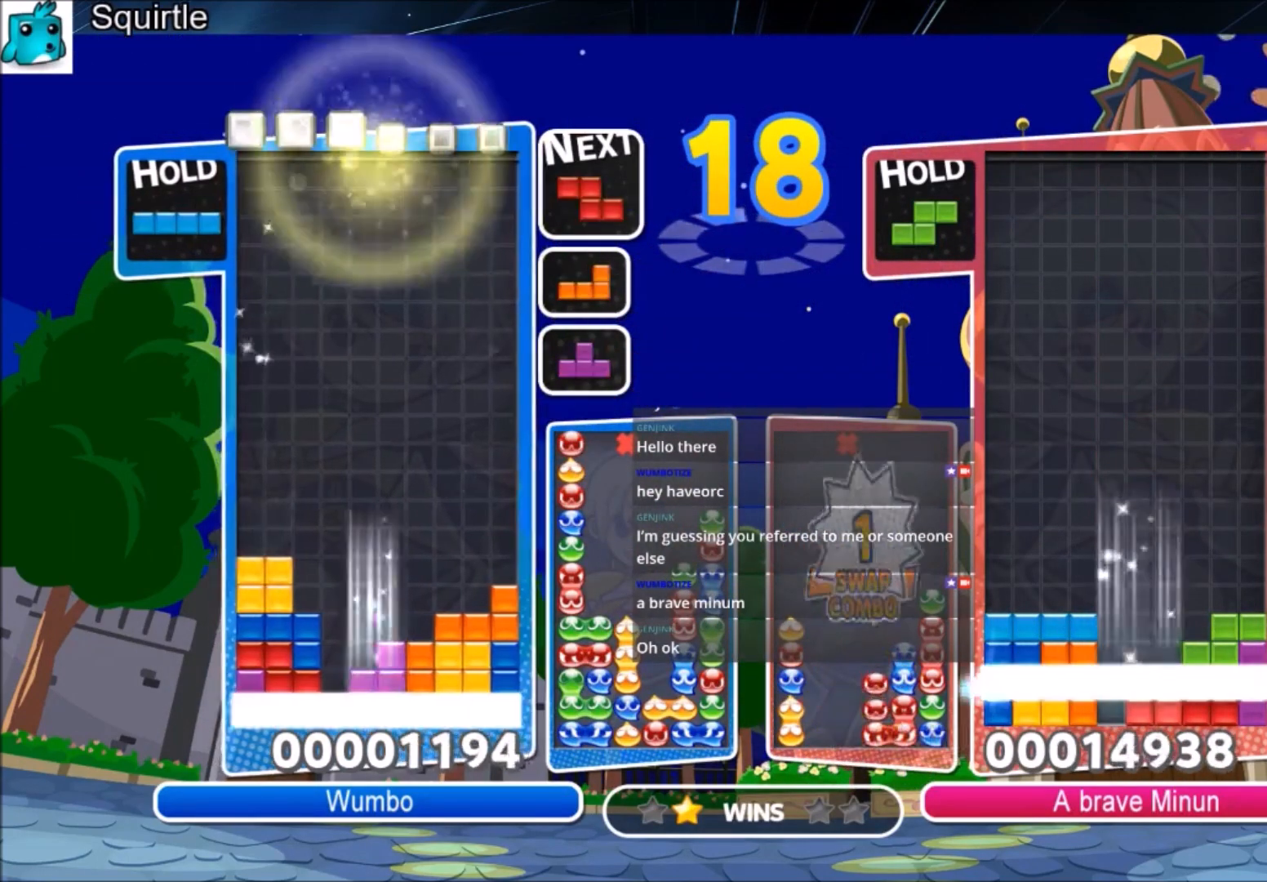
{"keys": ["right"], "events": [[334, "down", "up"], [401, "right", "down"]]}
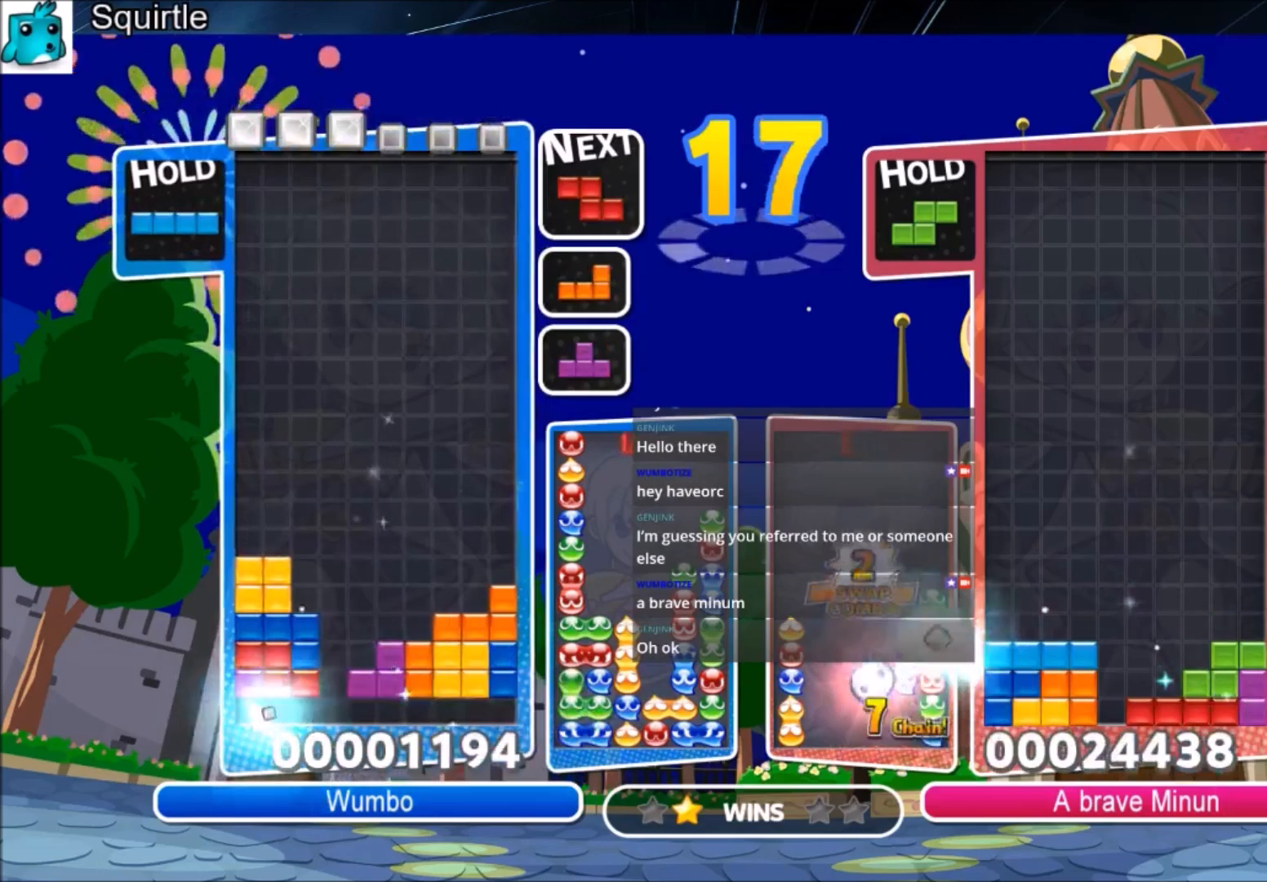
{"keys": ["down"], "events": [[200, "x", "down"], [467, "down", "down"], [467, "right", "up"], [467, "x", "up"]]}
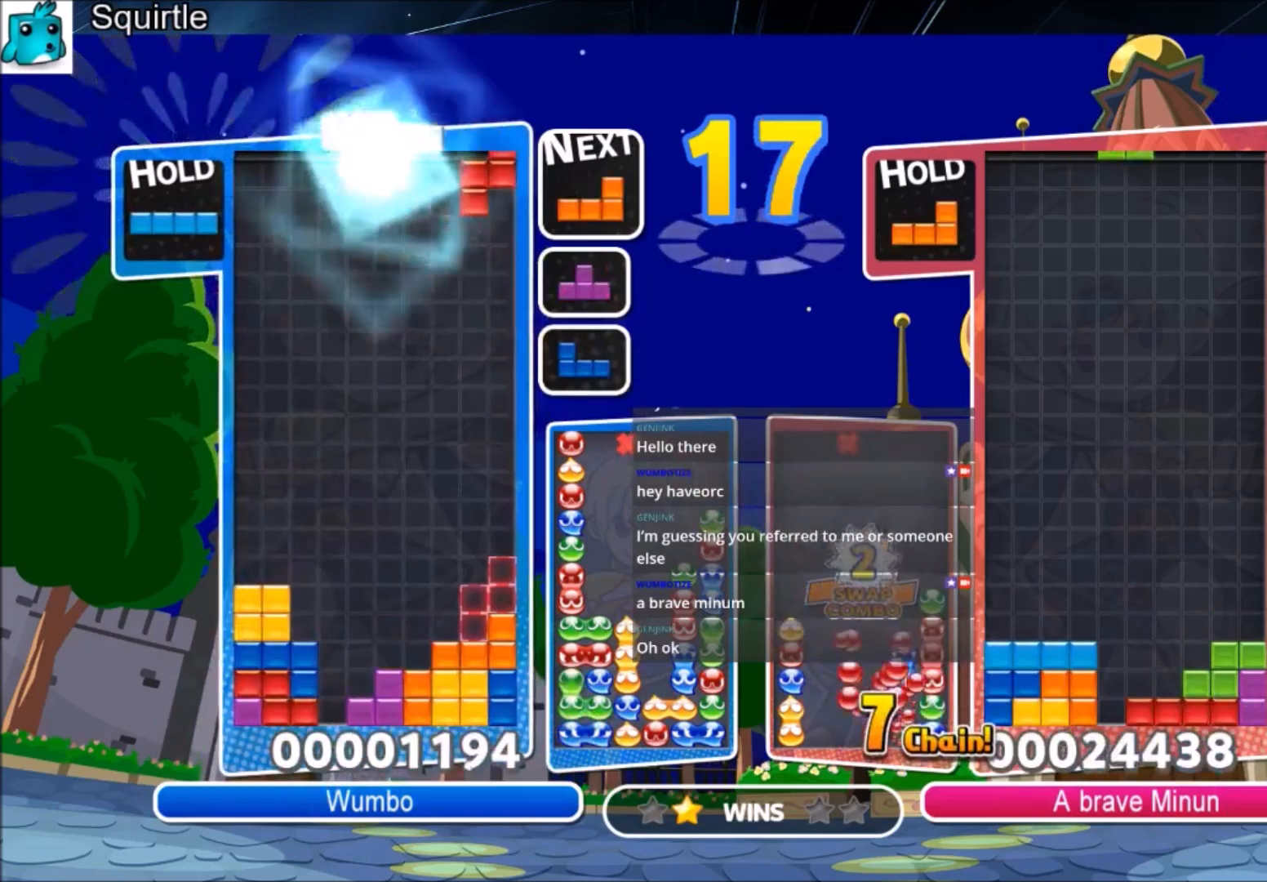
{"keys": [], "events": [[134, "down", "up"]]}
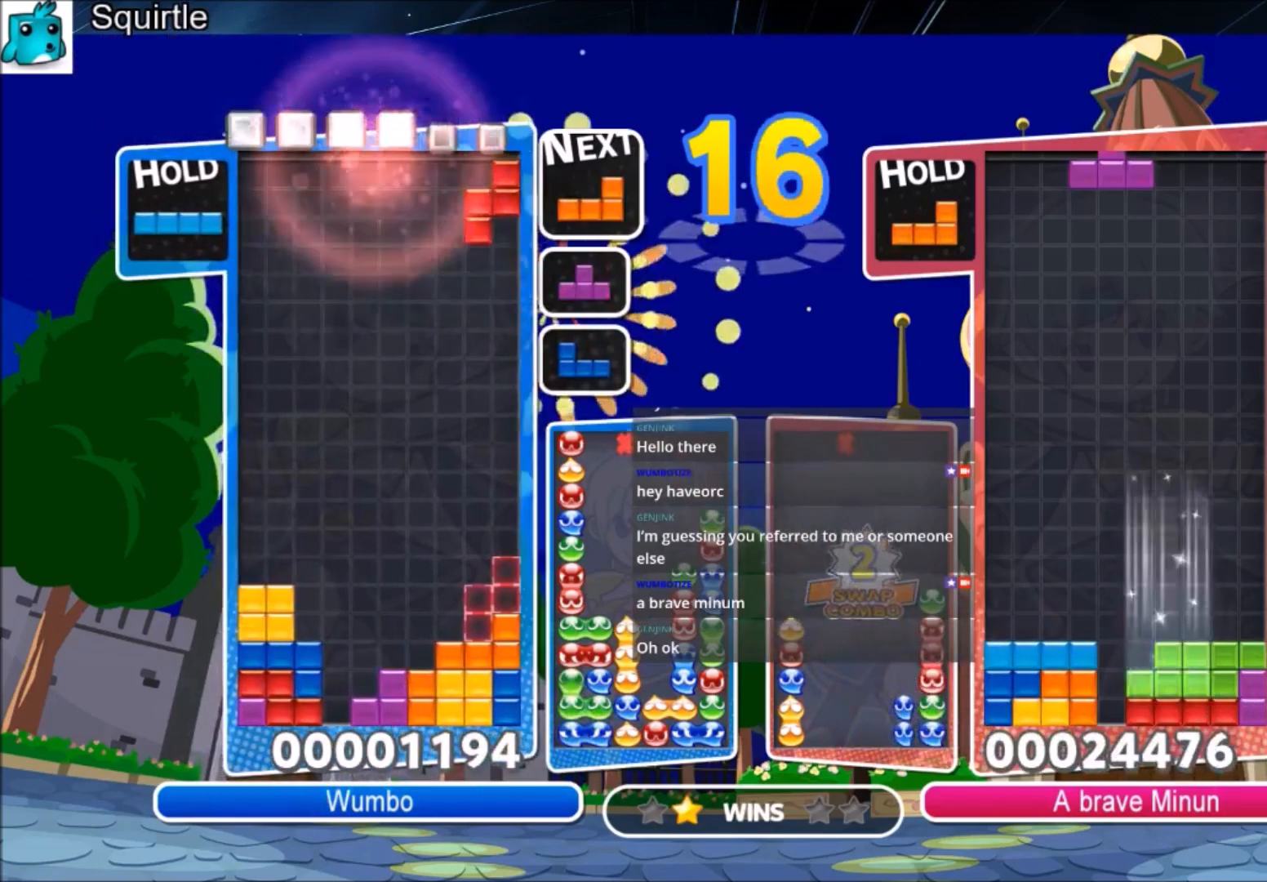
{"keys": [], "events": []}
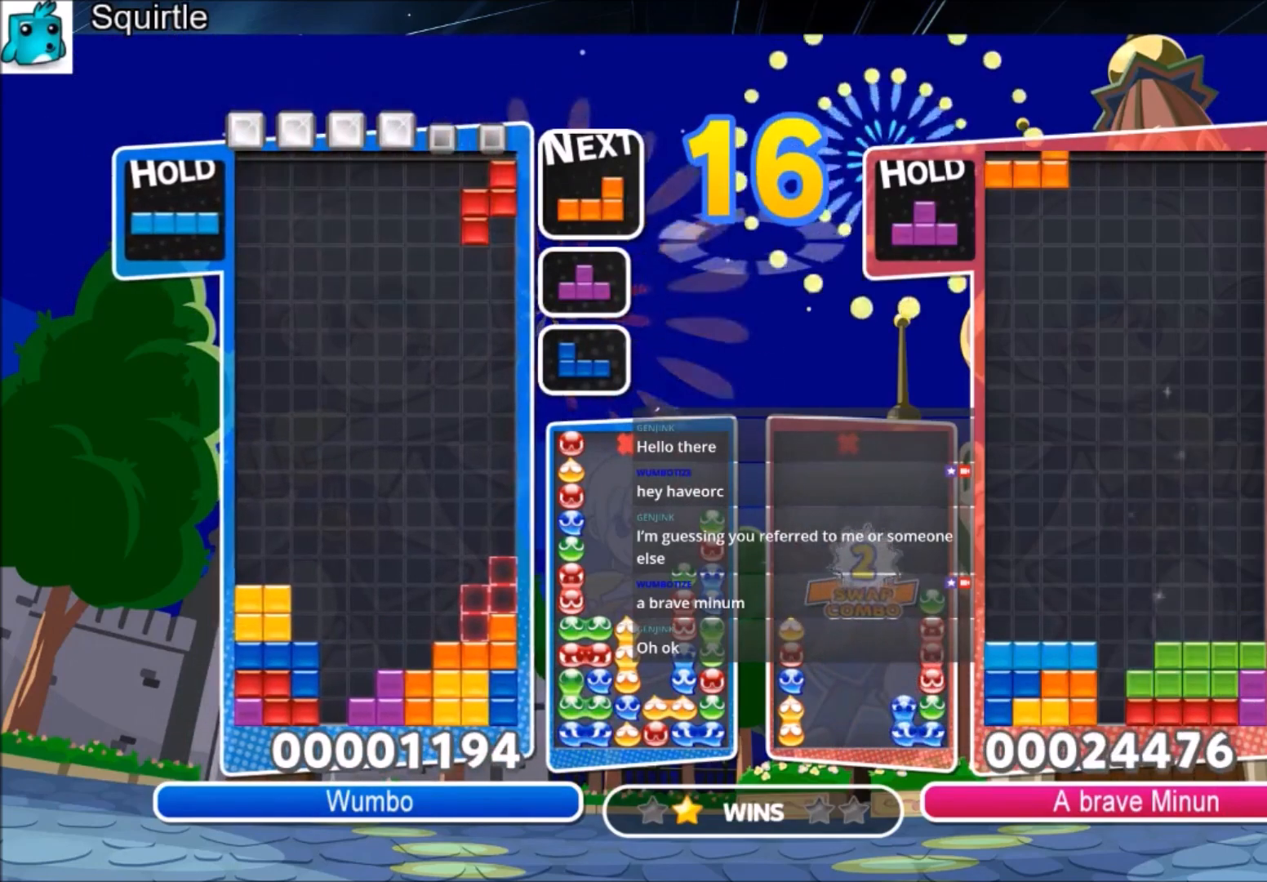
{"keys": [], "events": [[134, "down", "down"], [301, "down", "up"]]}
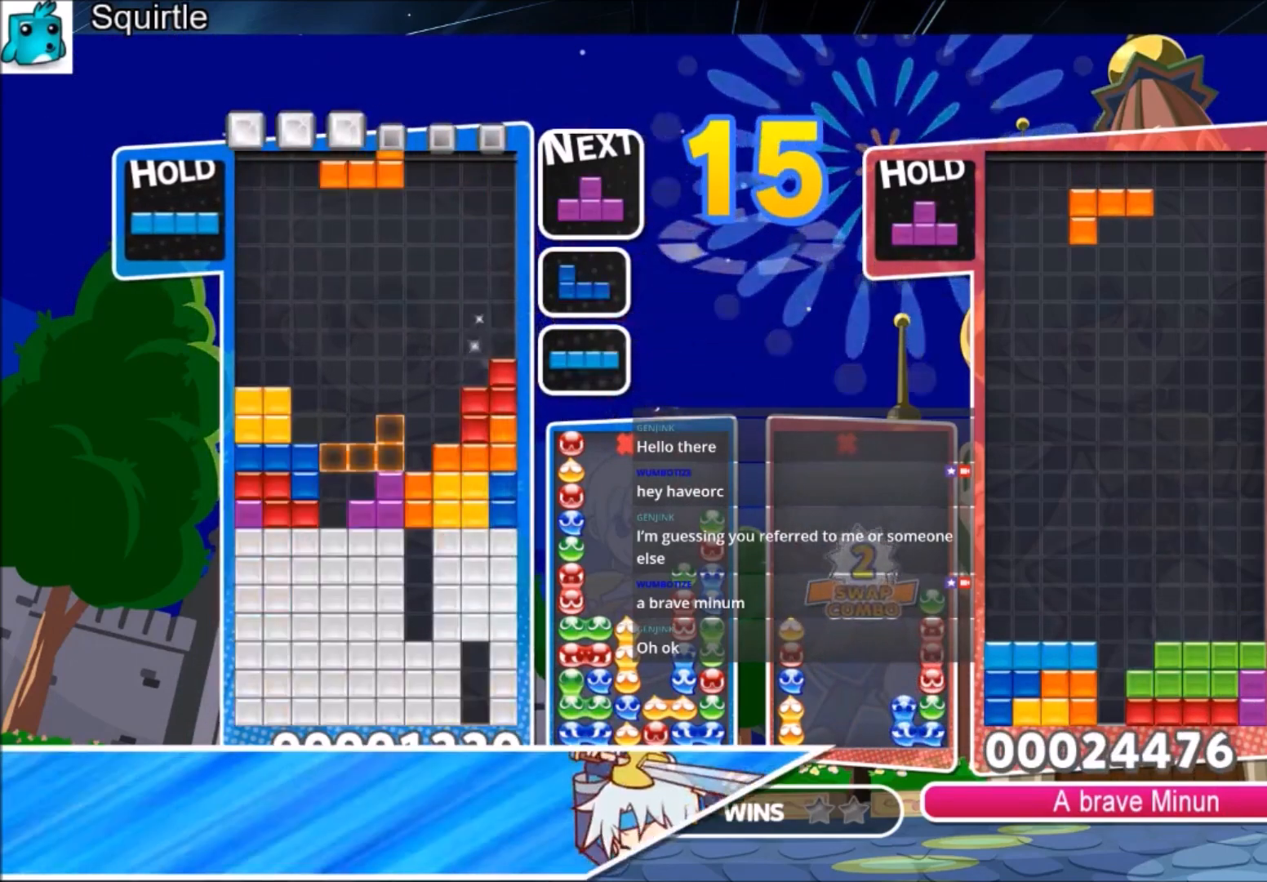
{"keys": [], "events": []}
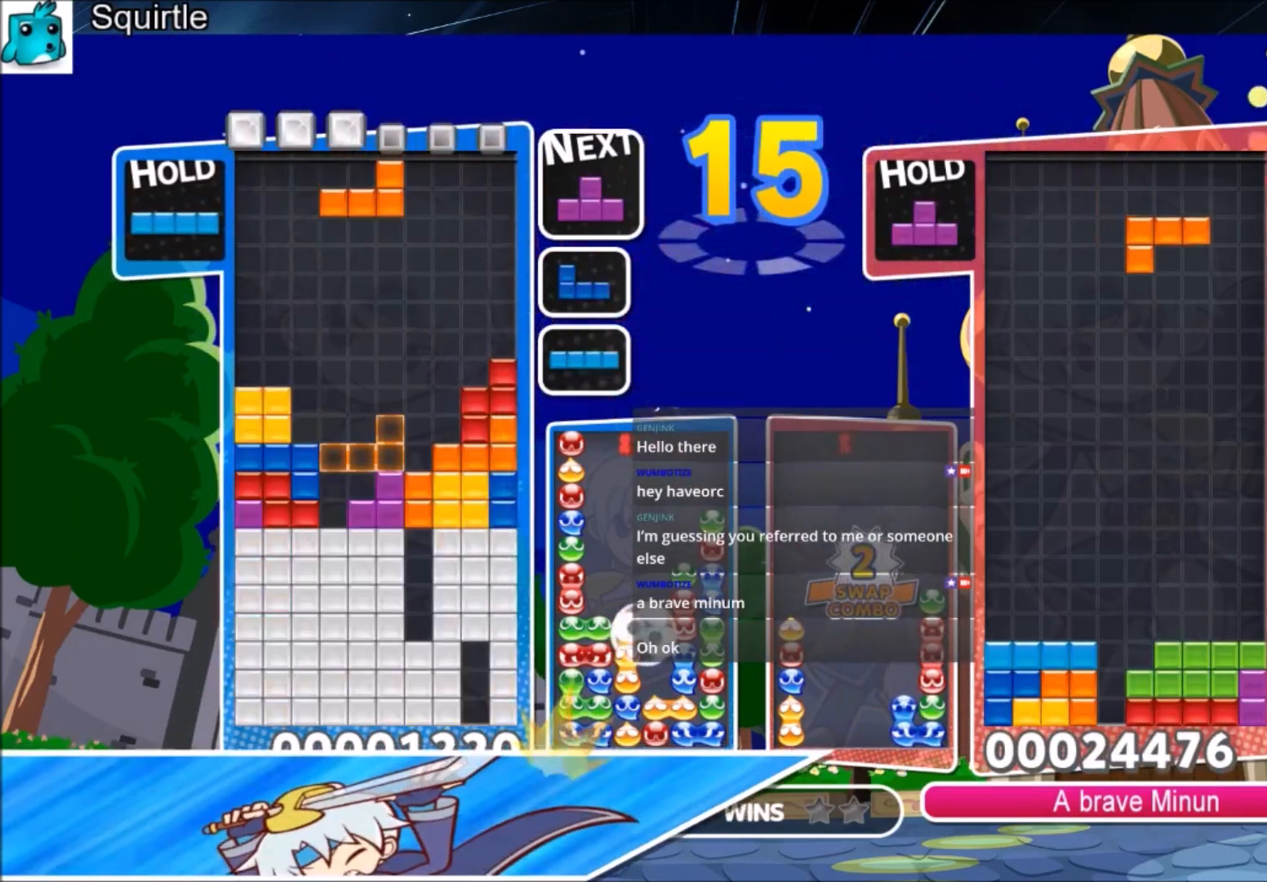
{"keys": ["left"], "events": [[134, "left", "down"], [301, "x", "down"], [467, "x", "up"]]}
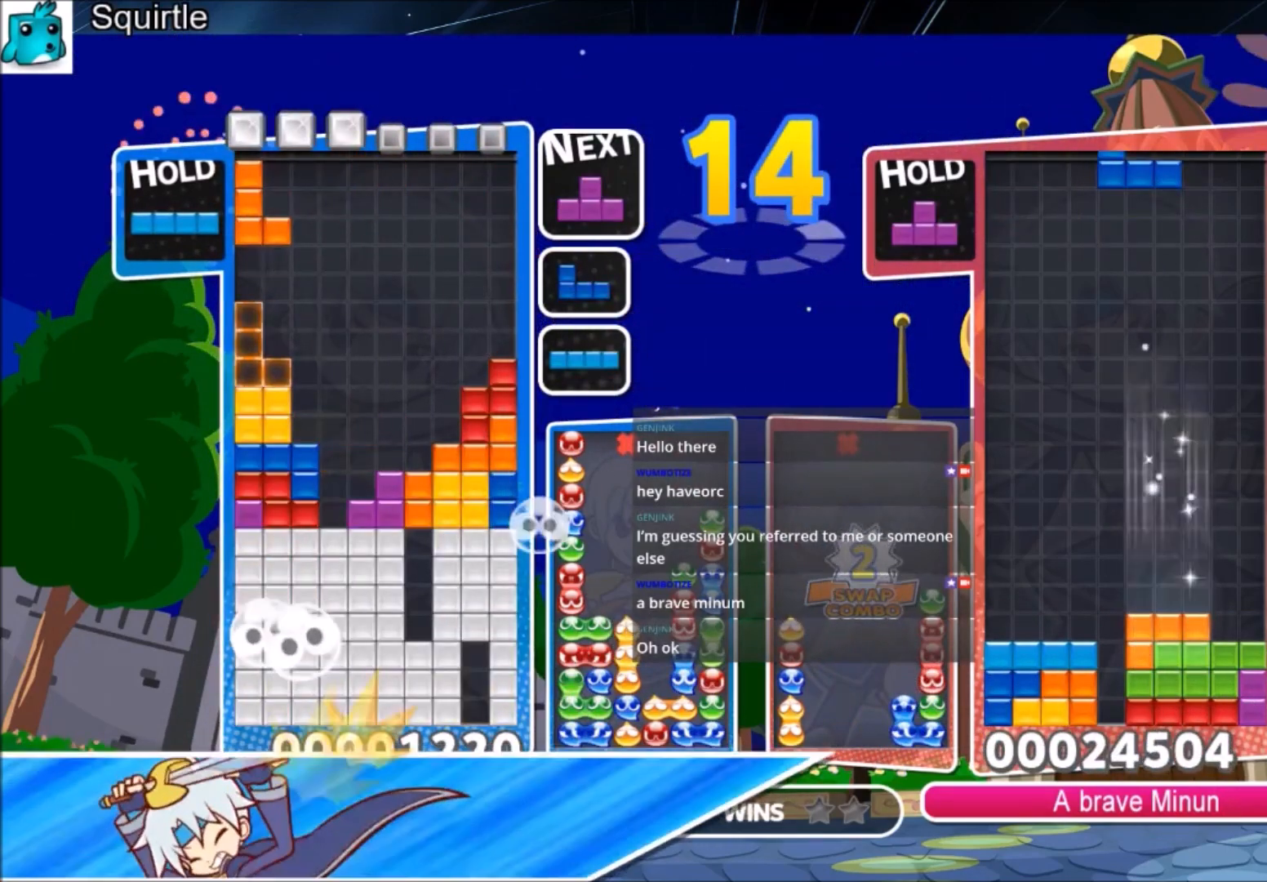
{"keys": ["down"], "events": [[33, "down", "down"], [33, "left", "up"], [100, "down", "up"], [267, "x", "down"], [300, "left", "down"], [333, "down", "down"], [400, "x", "up"], [434, "left", "up"]]}
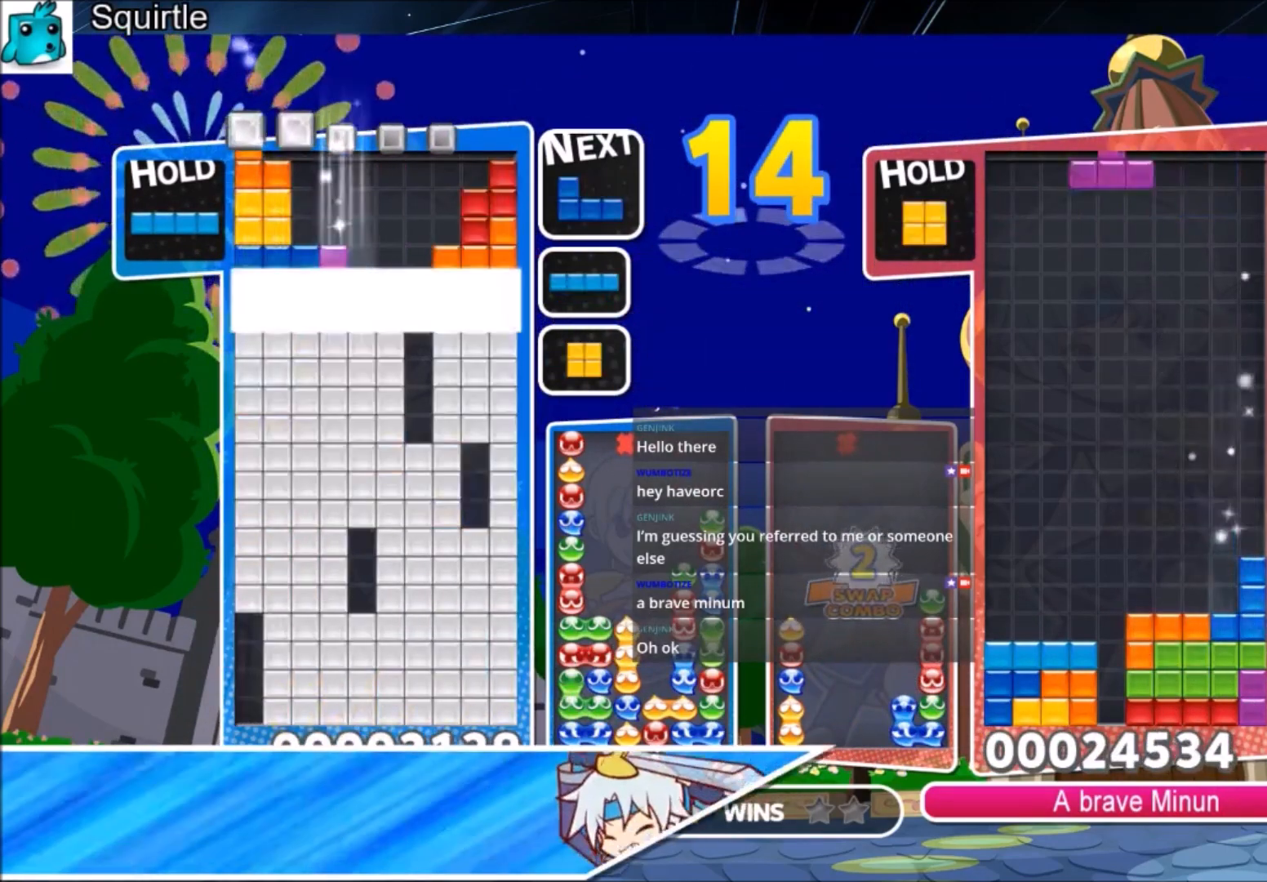
{"keys": [], "events": [[34, "down", "up"], [67, "down", "down"], [334, "down", "up"]]}
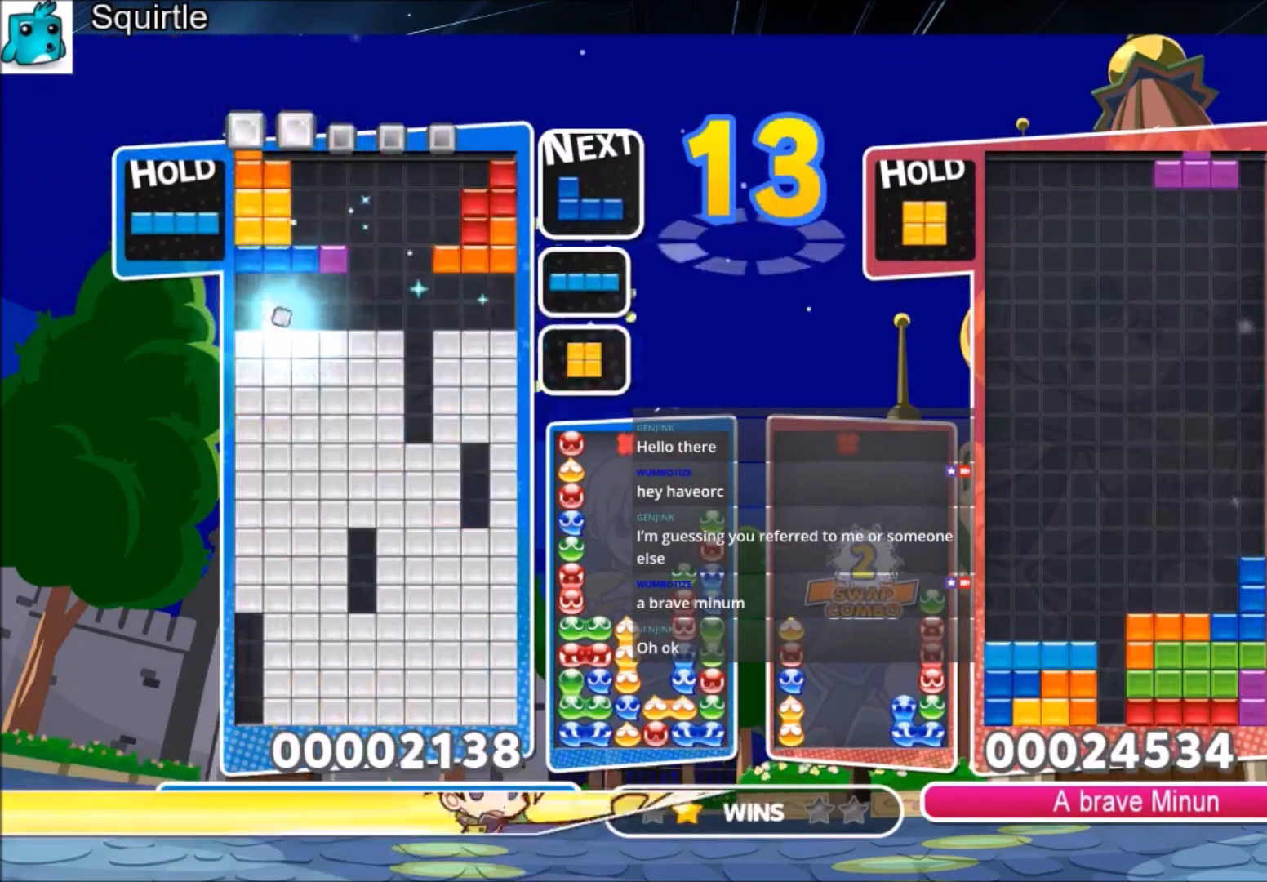
{"keys": ["c", "right", "x"], "events": [[333, "c", "down"], [434, "right", "down"], [434, "x", "down"]]}
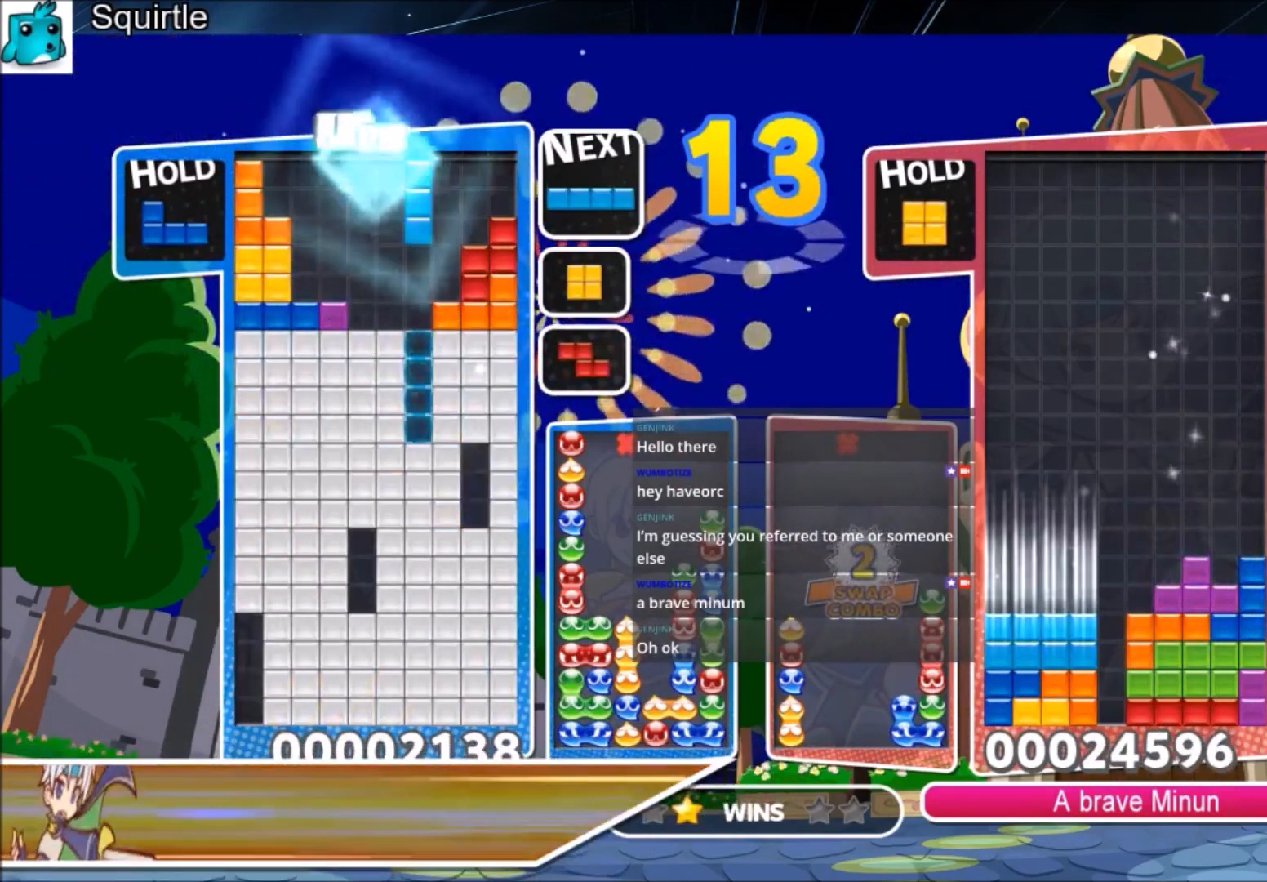
{"keys": [], "events": [[34, "down", "down"], [67, "c", "up"], [100, "right", "up"], [100, "x", "up"], [501, "down", "up"]]}
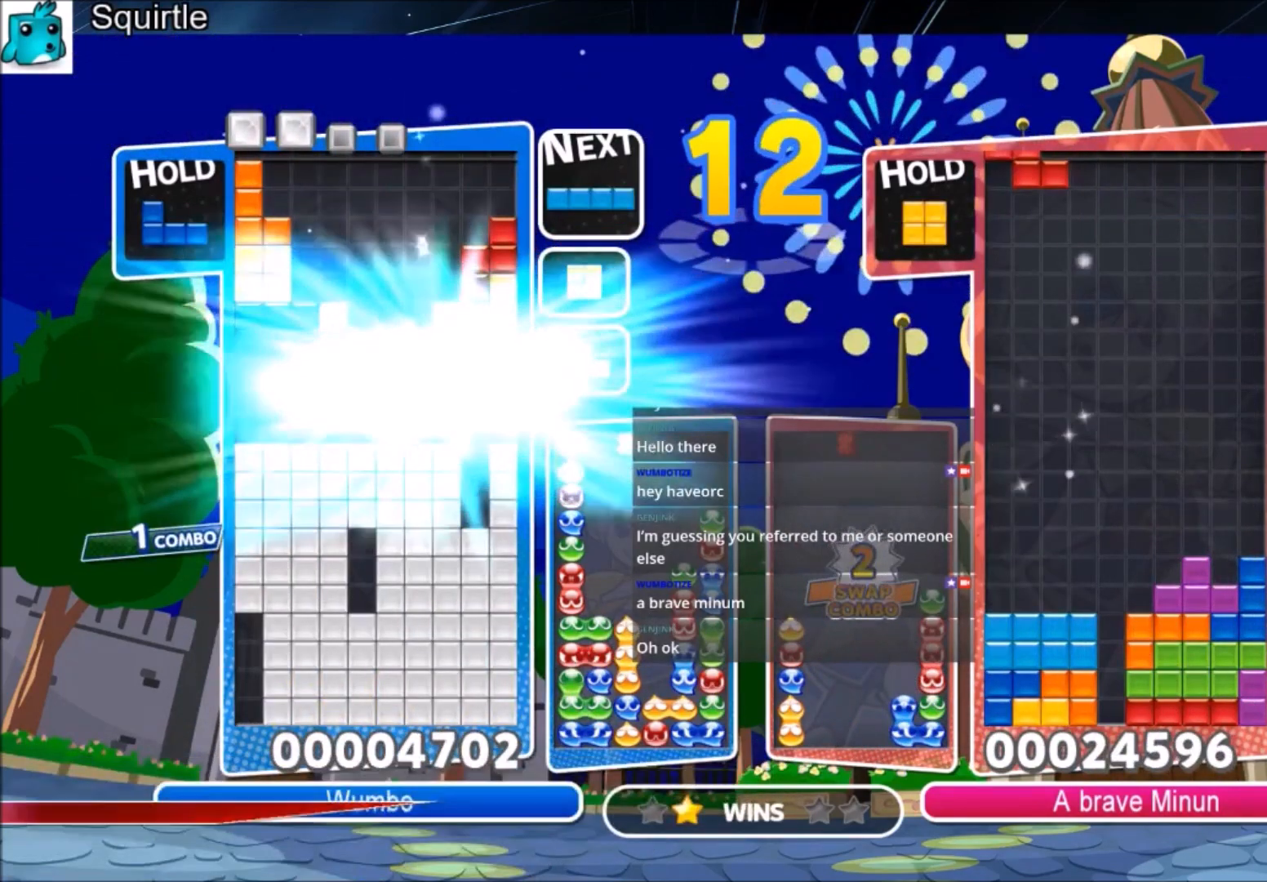
{"keys": [], "events": []}
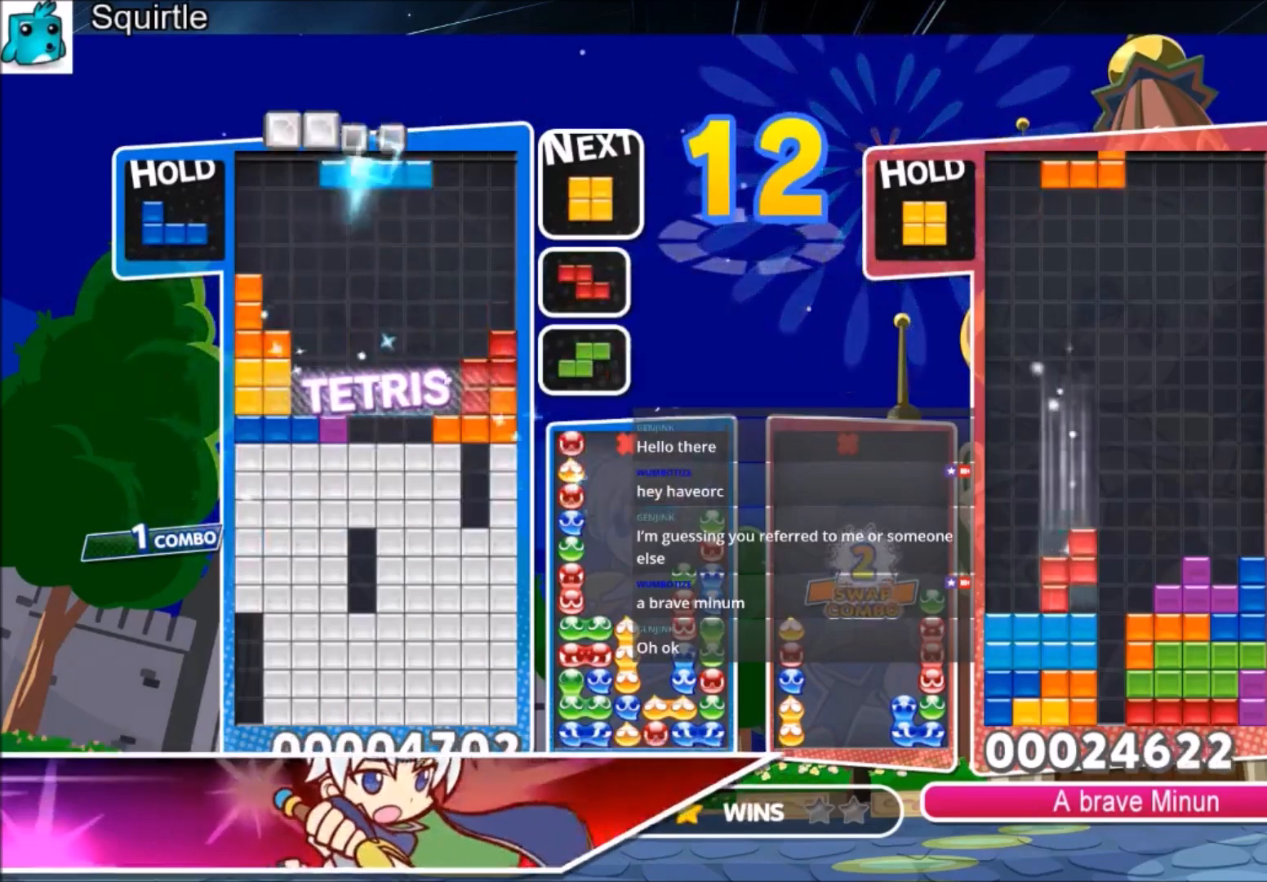
{"keys": ["down"], "events": [[100, "c", "down"], [200, "right", "down"], [234, "down", "down"], [301, "c", "up"], [367, "right", "up"]]}
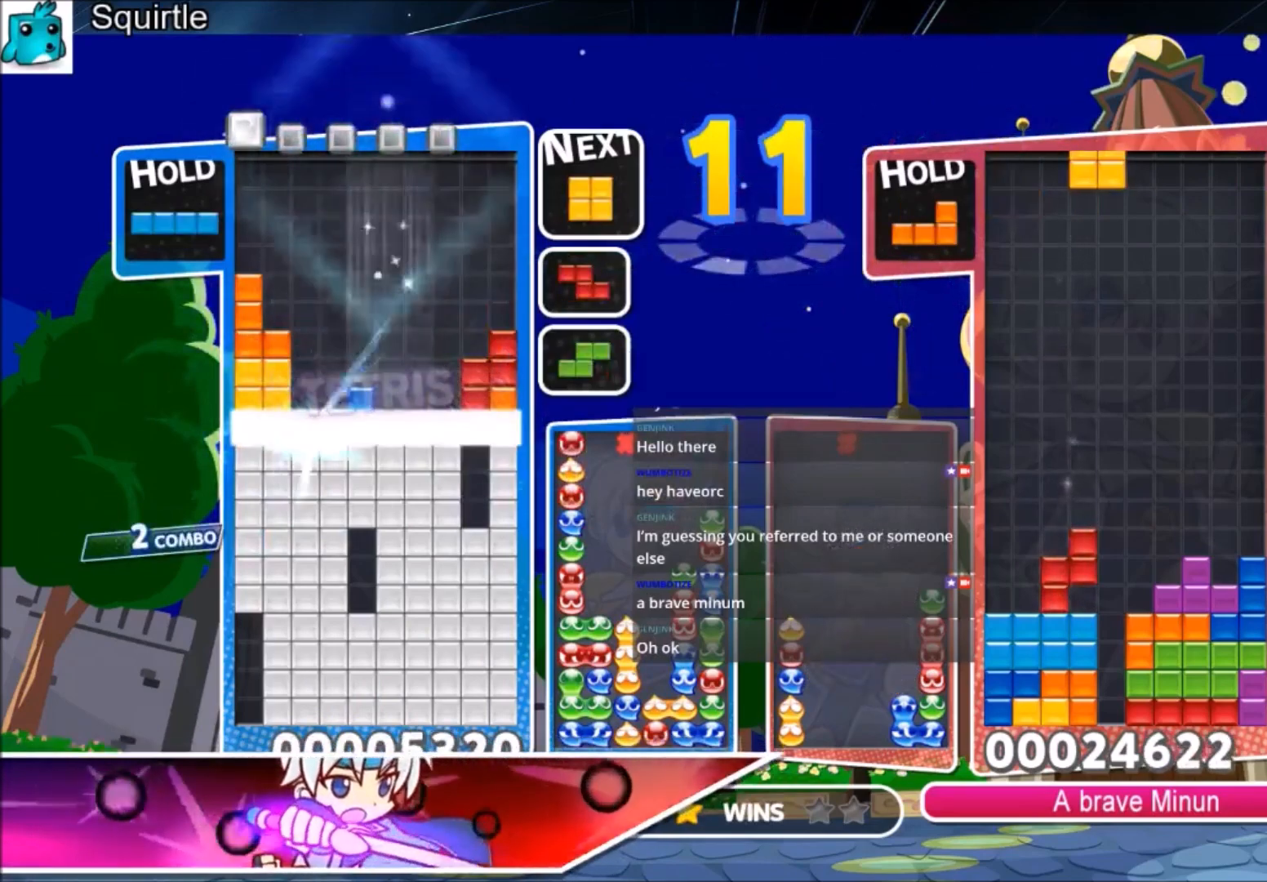
{"keys": [], "events": [[267, "down", "up"]]}
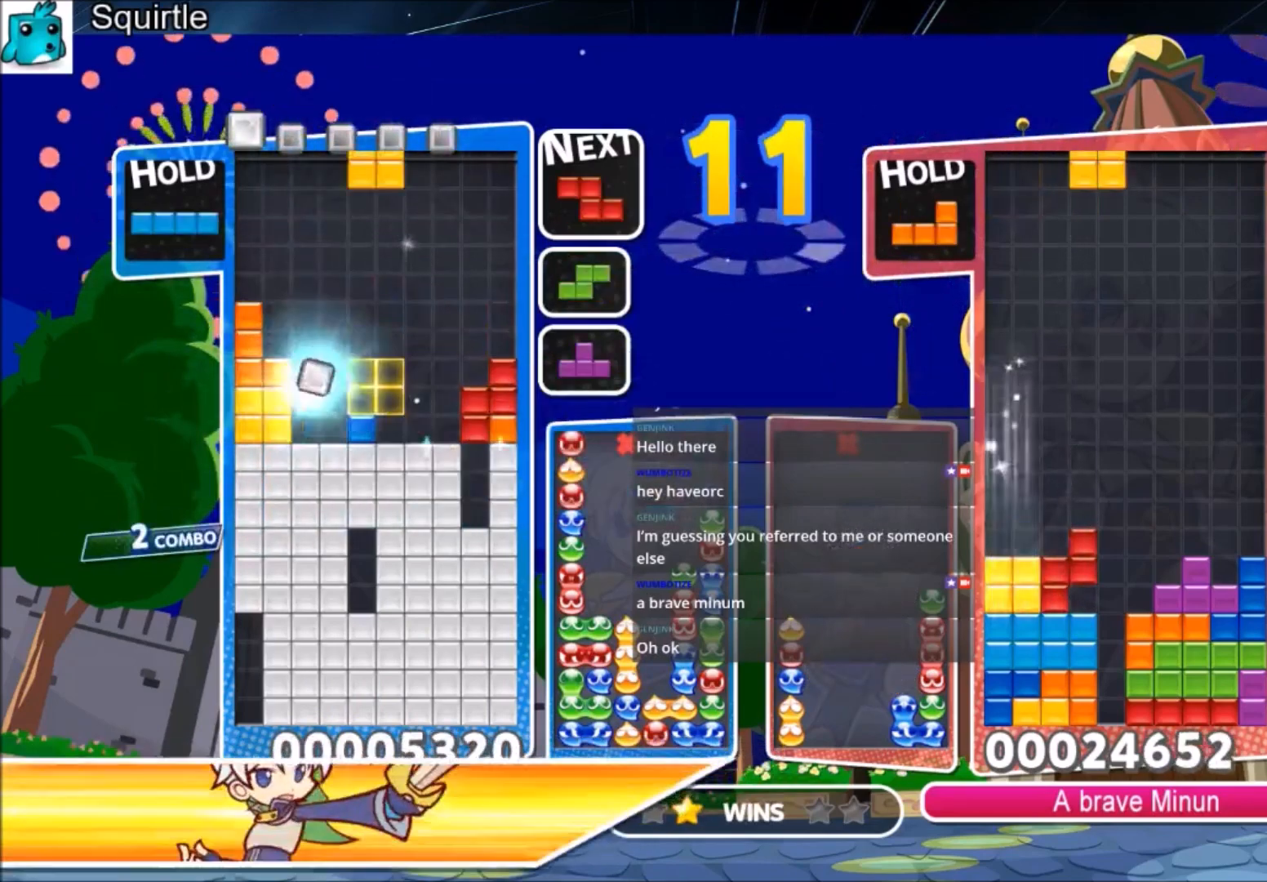
{"keys": ["left"], "events": [[234, "left", "down"], [334, "left", "up"], [467, "left", "down"]]}
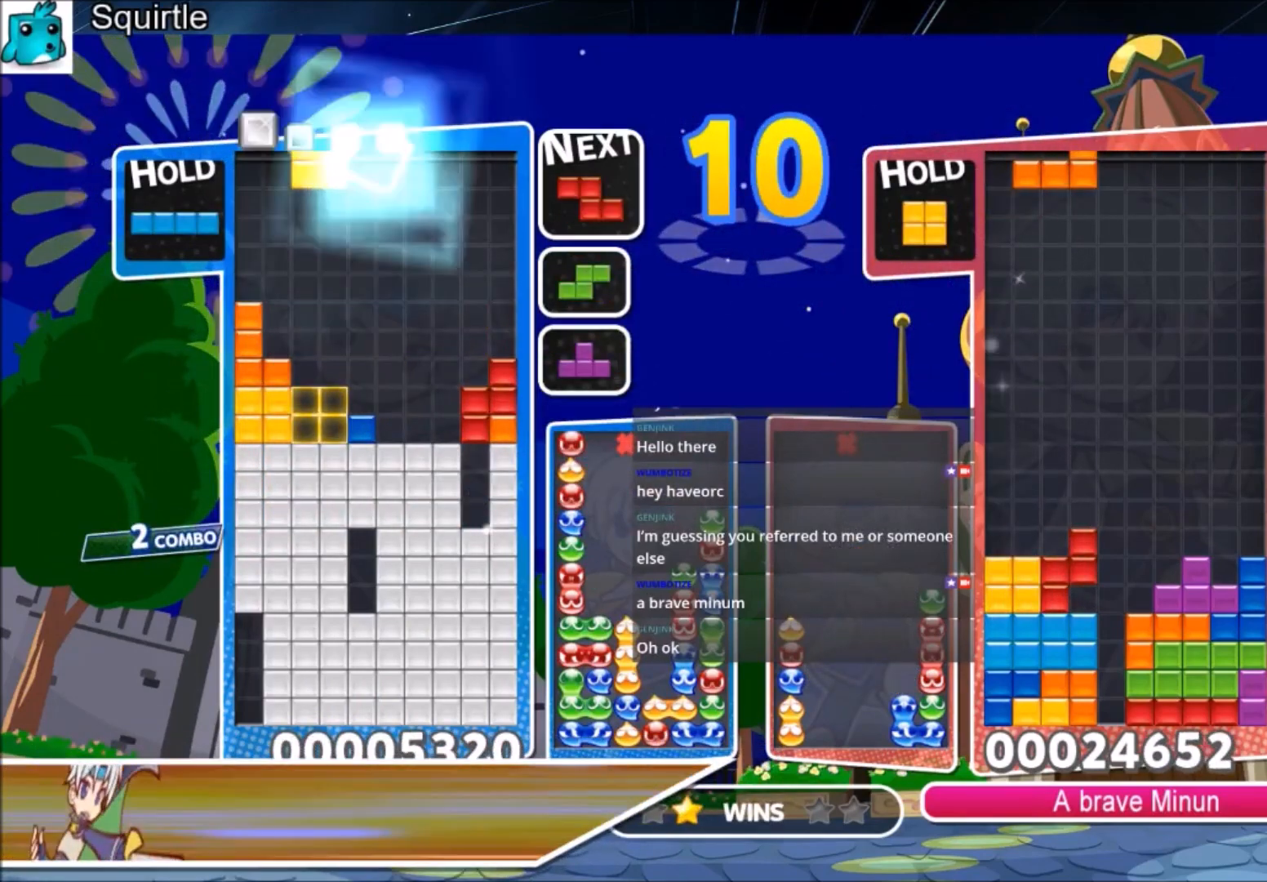
{"keys": [], "events": [[66, "left", "up"]]}
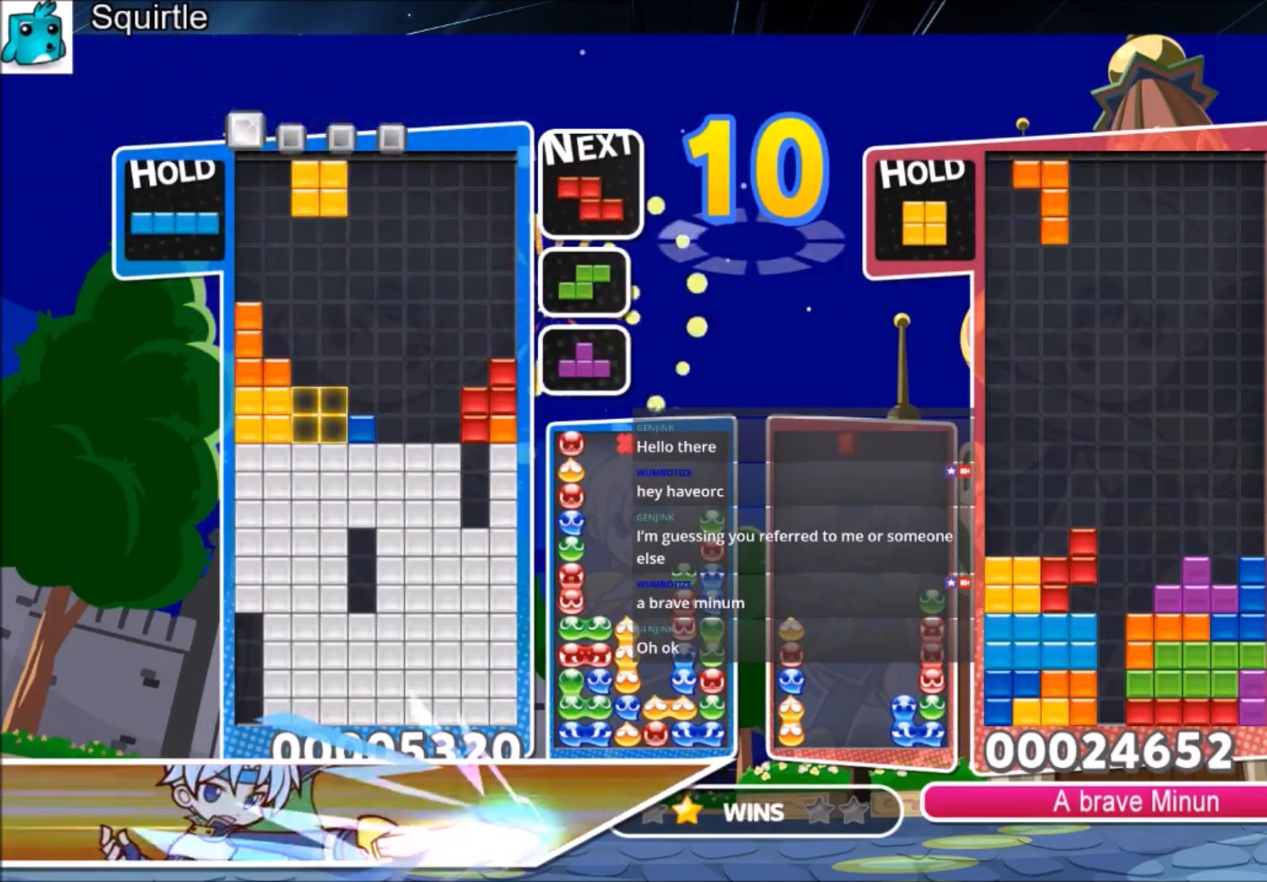
{"keys": [], "events": []}
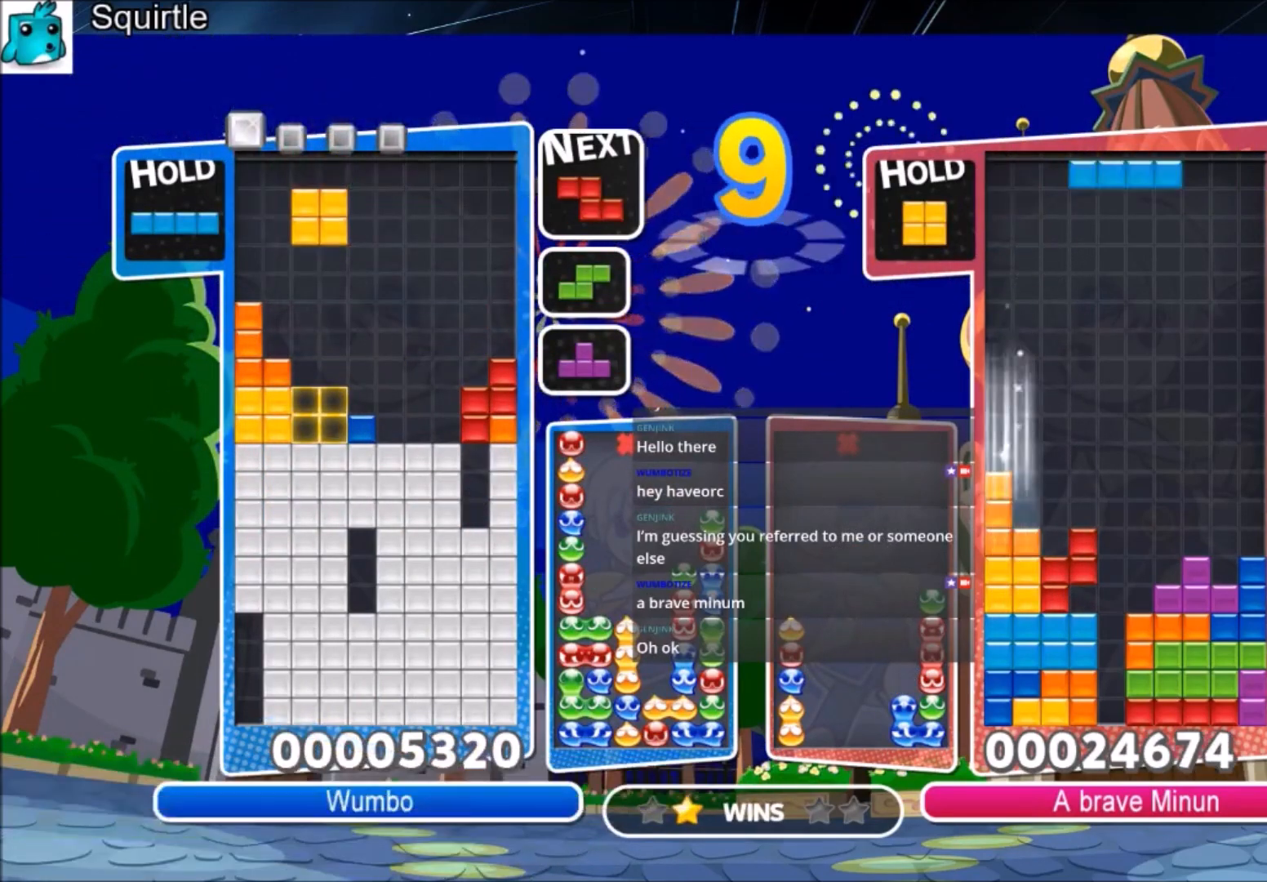
{"keys": ["right"], "events": [[66, "down", "down"], [133, "down", "up"], [500, "right", "down"]]}
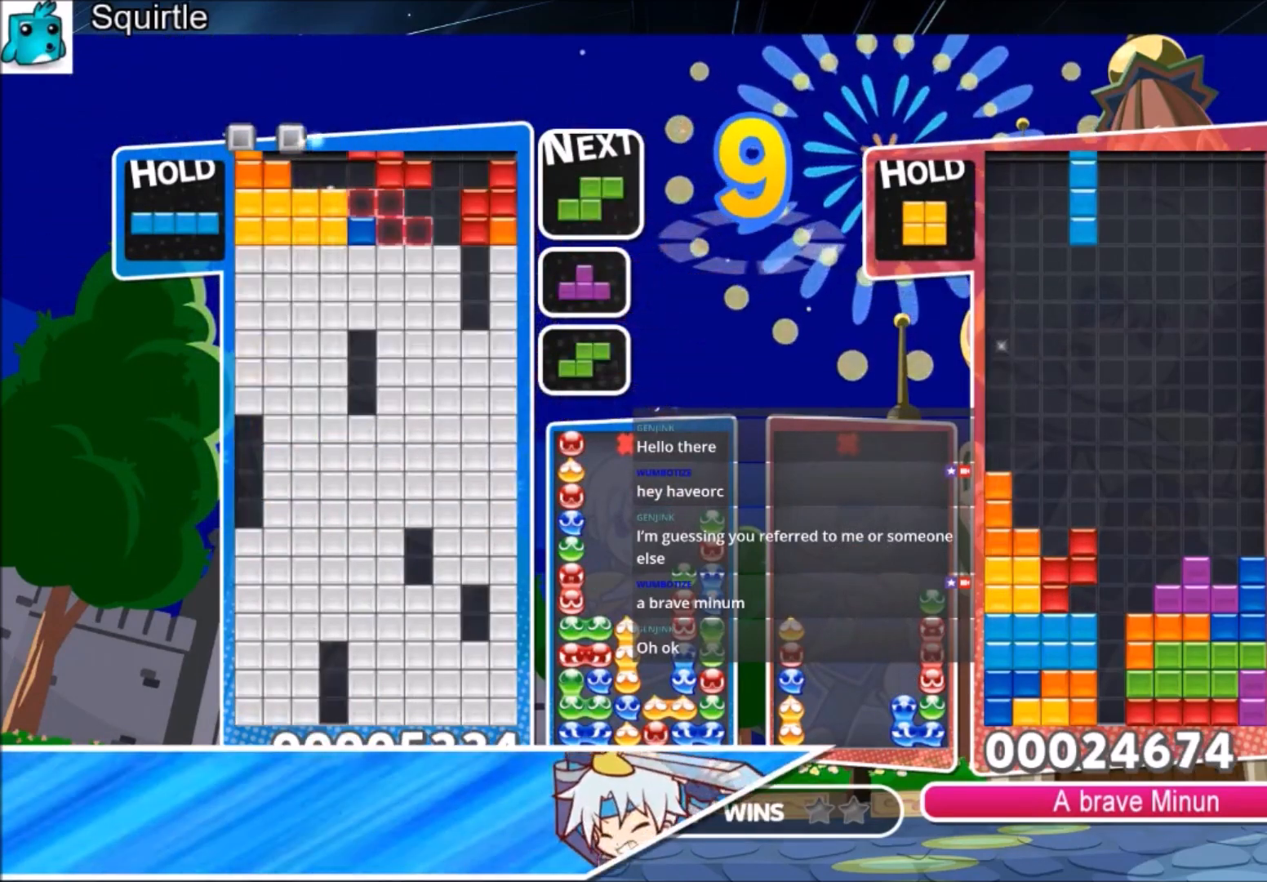
{"keys": [], "events": [[67, "right", "up"], [200, "down", "down"], [234, "down", "up"], [334, "right", "down"], [434, "right", "up"]]}
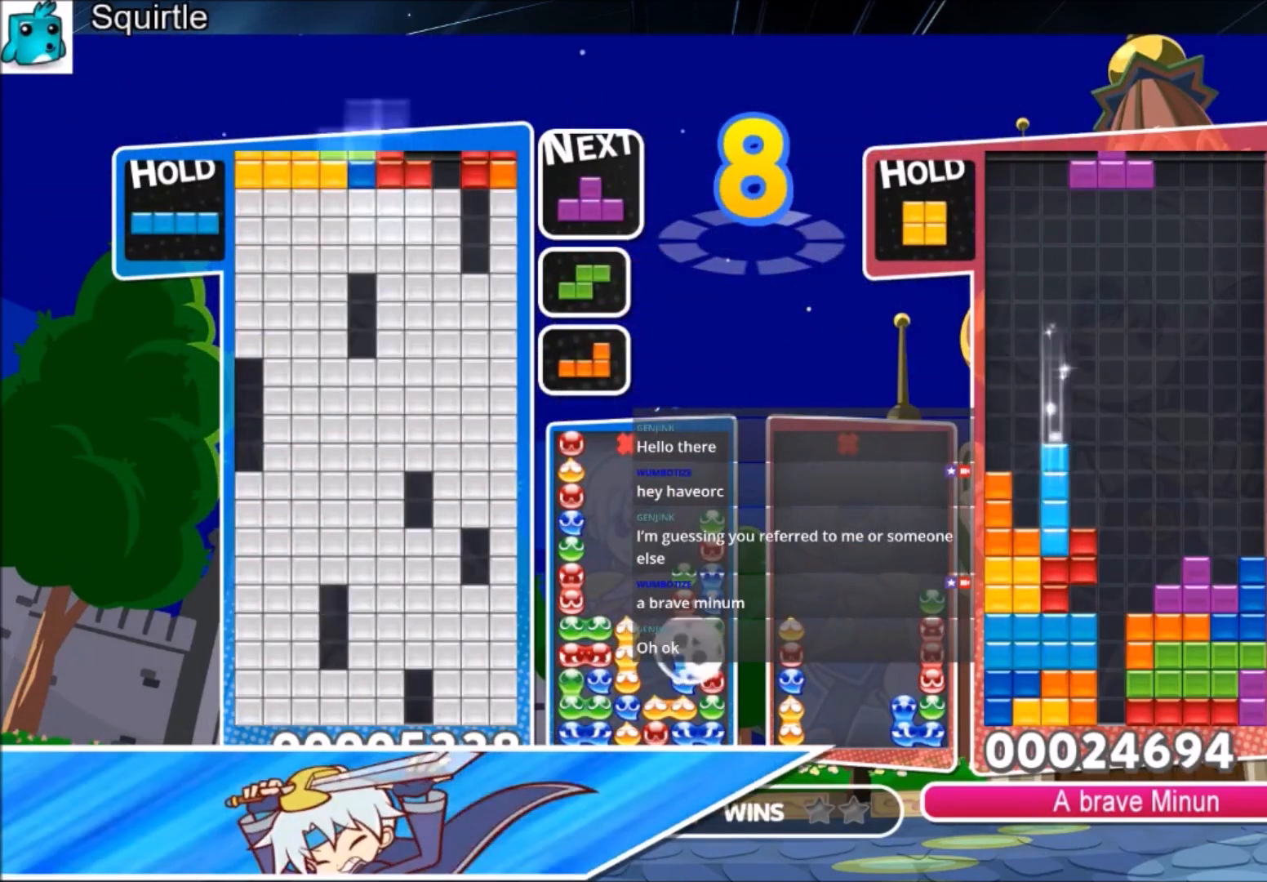
{"keys": [], "events": [[66, "right", "down"], [167, "right", "up"], [167, "x", "down"], [434, "x", "up"]]}